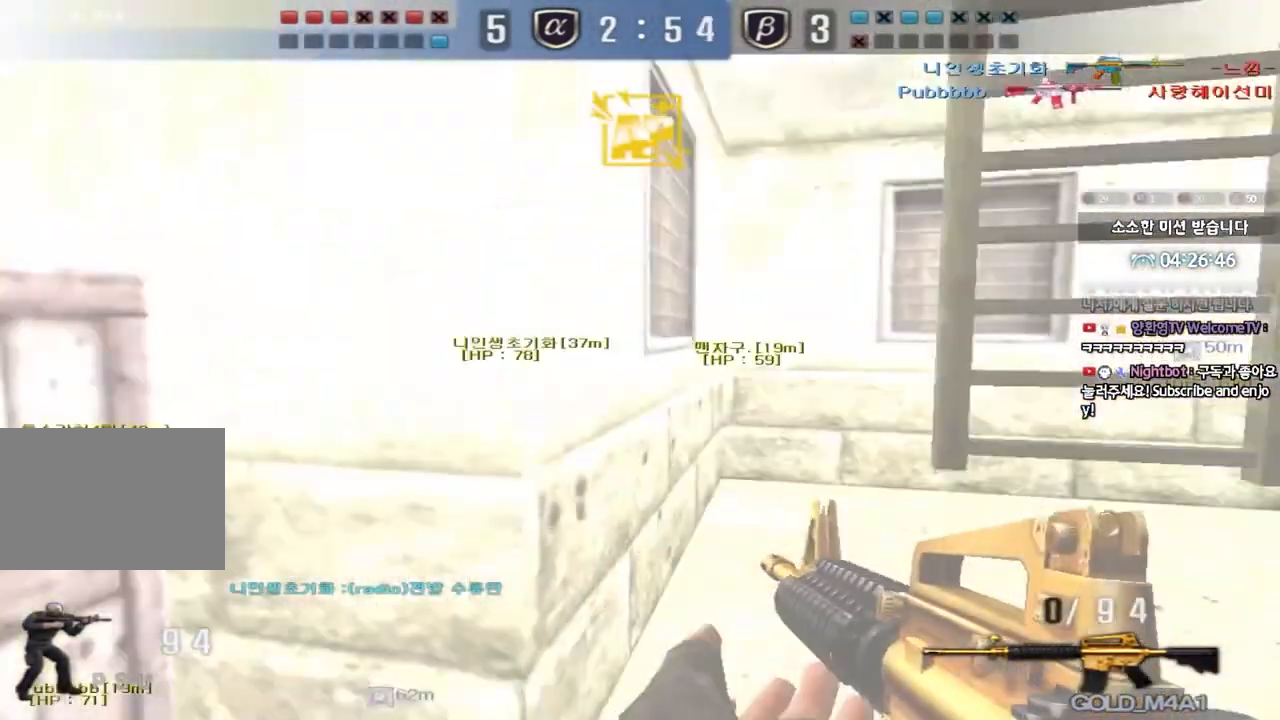
Gameplay with keyboard; each line is a JSON object with the keys held at the frame after it. "events" lists presses ("down") and releases ("up") of "a", "ctrl", "d", "e", "f", "q", "r", "s", "shift", "space", "tab" and "w" between this image and that frame as [ms after this image, input, new state], when the widget could be followed in between. No other keys are recorded. Mouse input is not recorded.
{"keys": ["space", "w"], "events": [[333, "d", "up"], [400, "space", "down"]]}
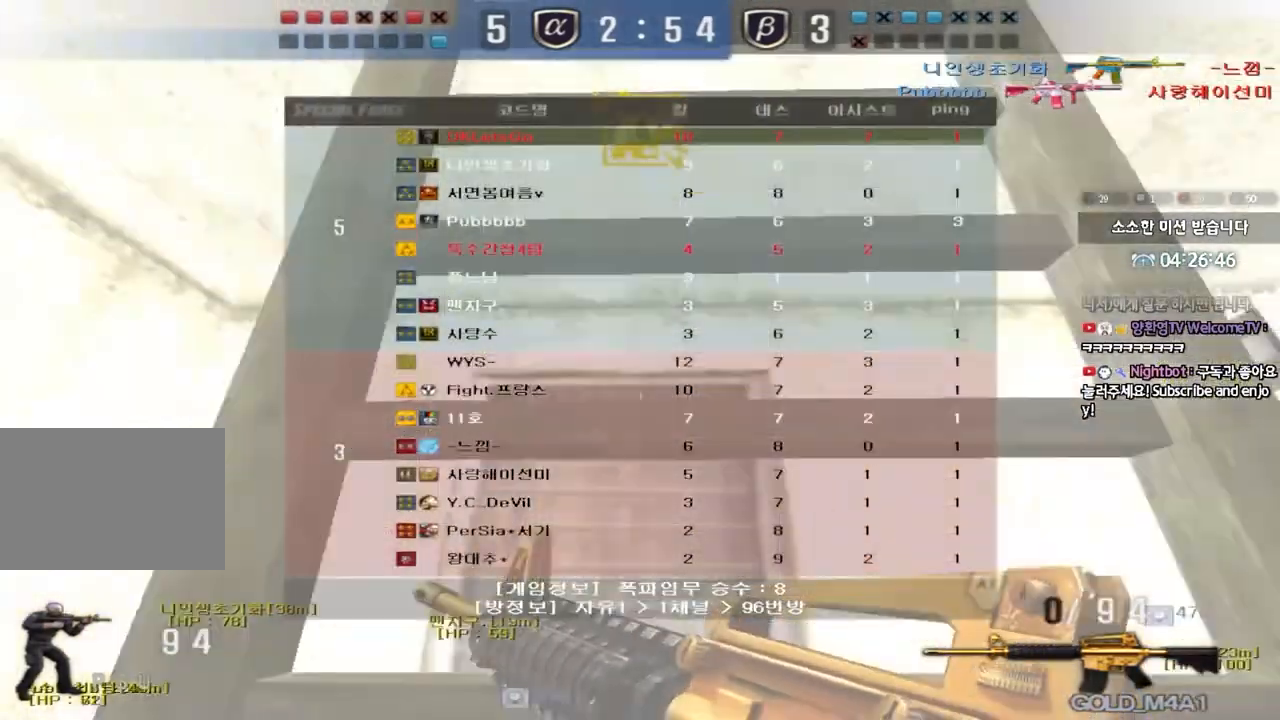
{"keys": ["tab", "w"], "events": [[17, "space", "up"], [33, "tab", "down"]]}
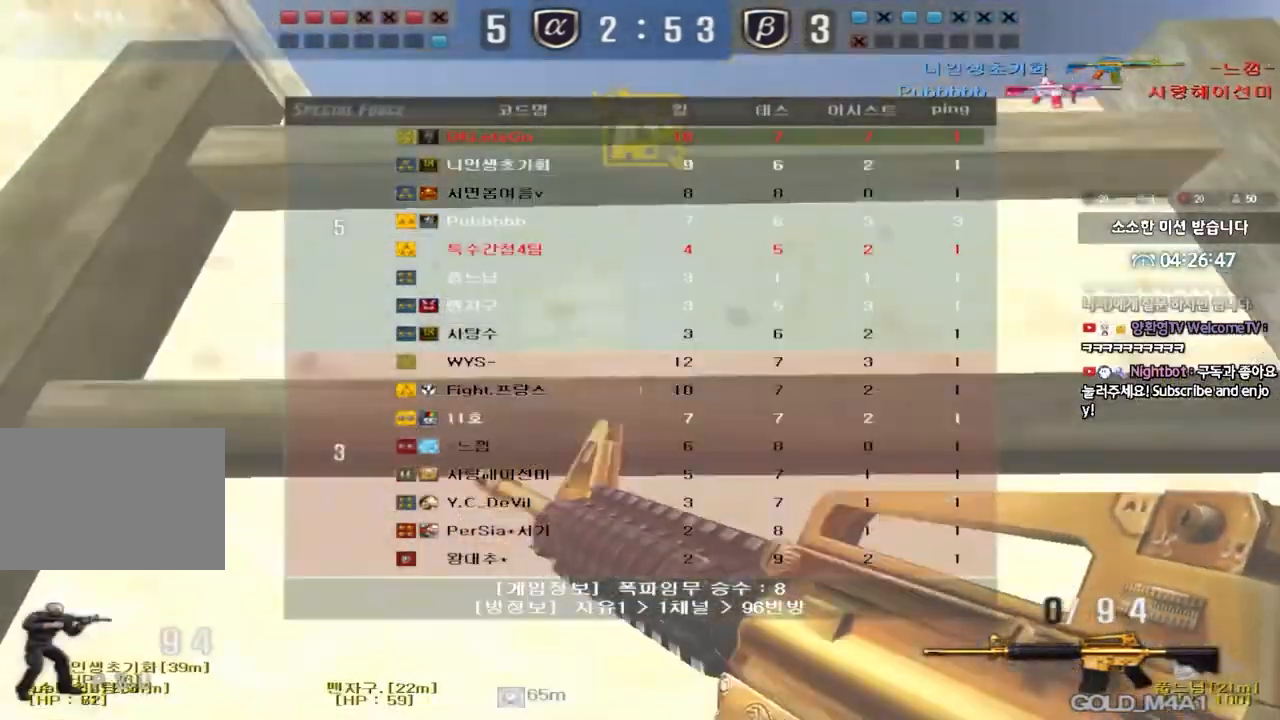
{"keys": ["tab", "w"]}
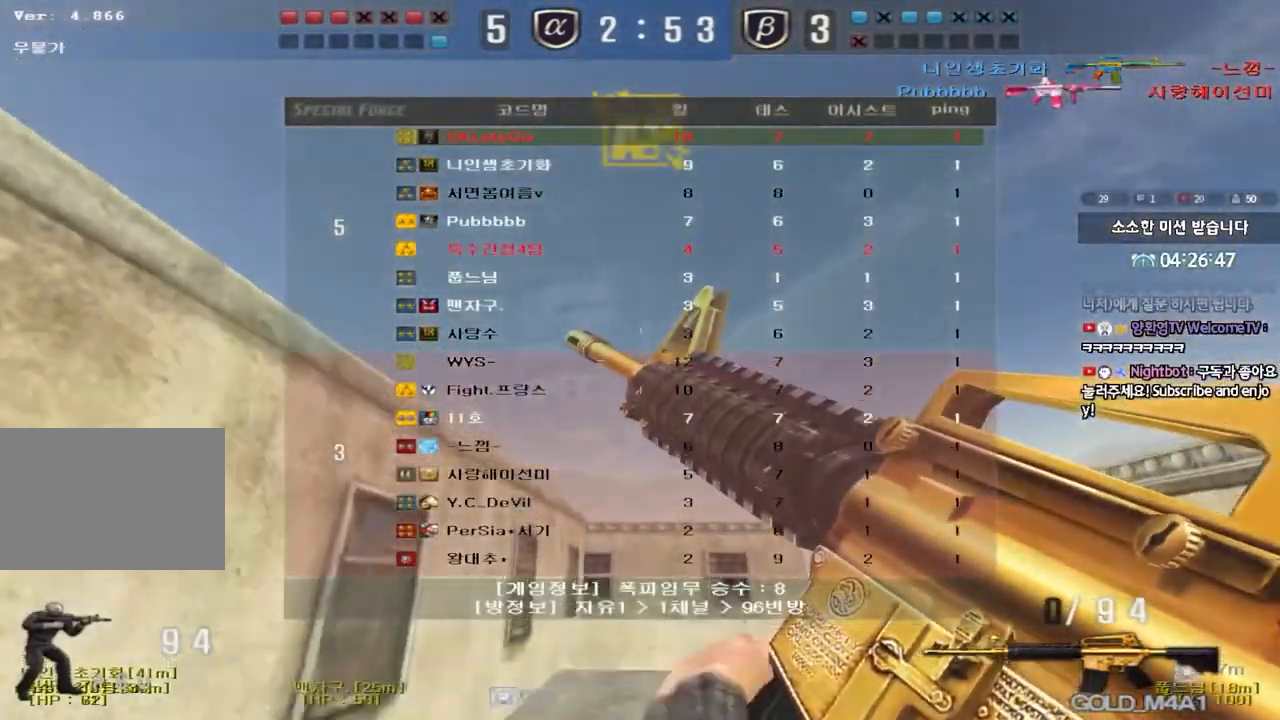
{"keys": ["d", "tab", "w"], "events": [[233, "d", "down"]]}
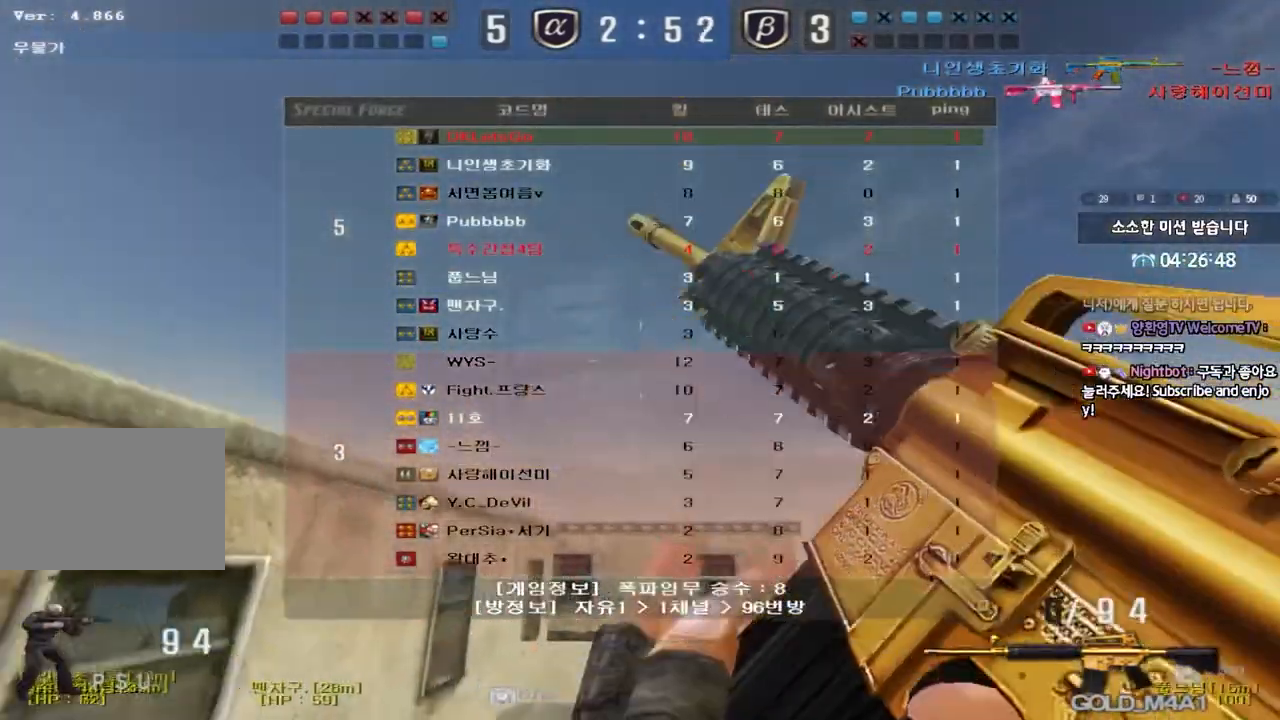
{"keys": ["a", "space", "w"], "events": [[117, "d", "up"], [133, "tab", "up"], [233, "a", "down"], [383, "space", "down"]]}
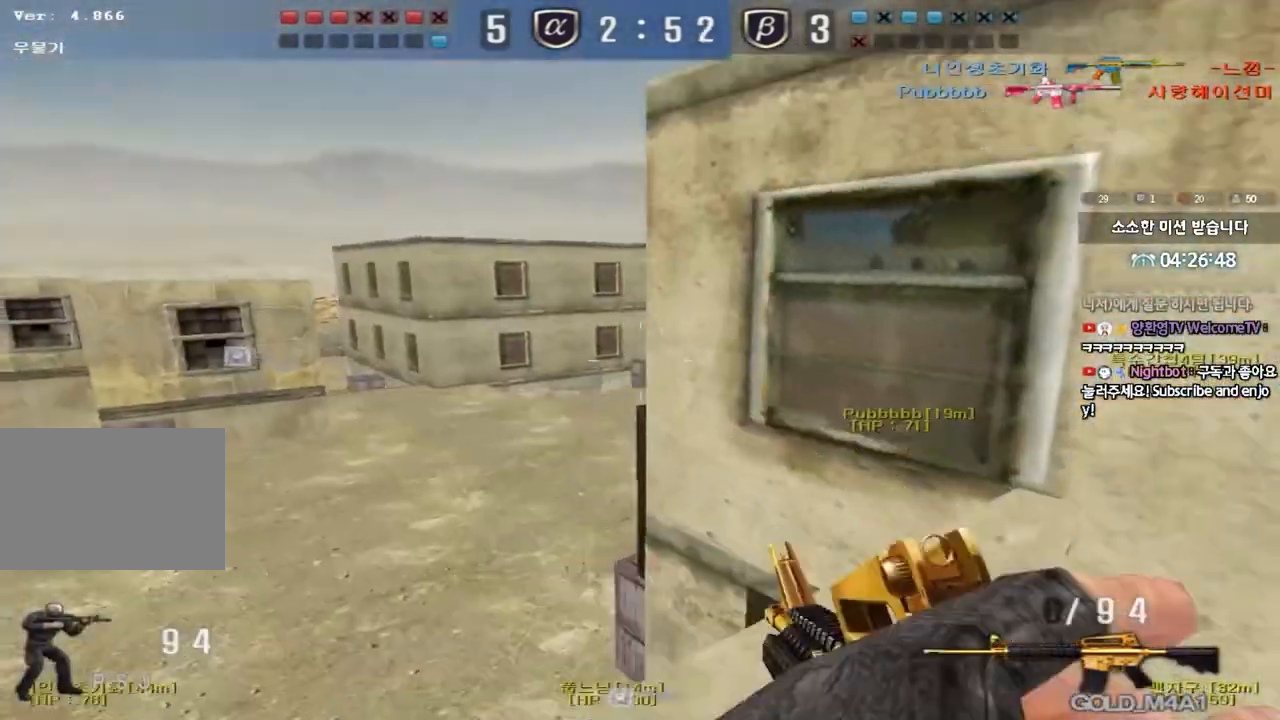
{"keys": ["w"], "events": [[33, "space", "up"], [217, "a", "up"]]}
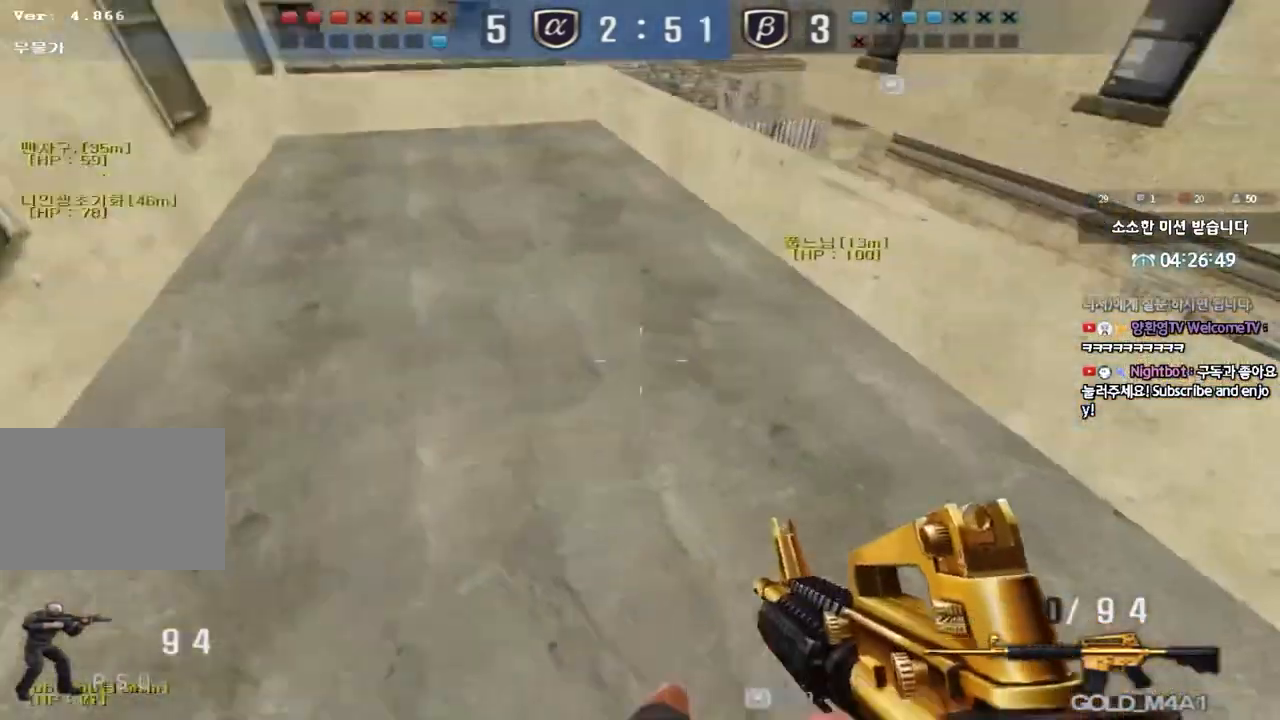
{"keys": [], "events": [[350, "w", "up"]]}
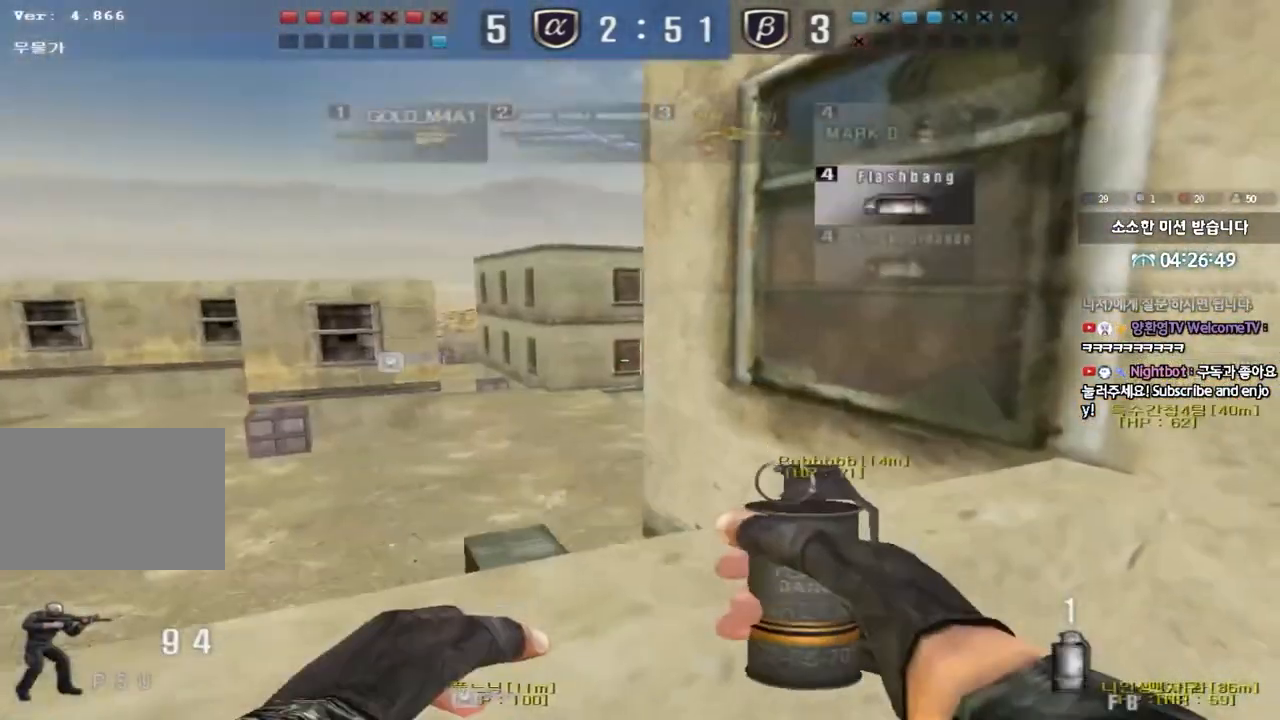
{"keys": ["d", "w"], "events": [[17, "d", "down"], [33, "w", "down"], [150, "w", "up"], [283, "w", "down"]]}
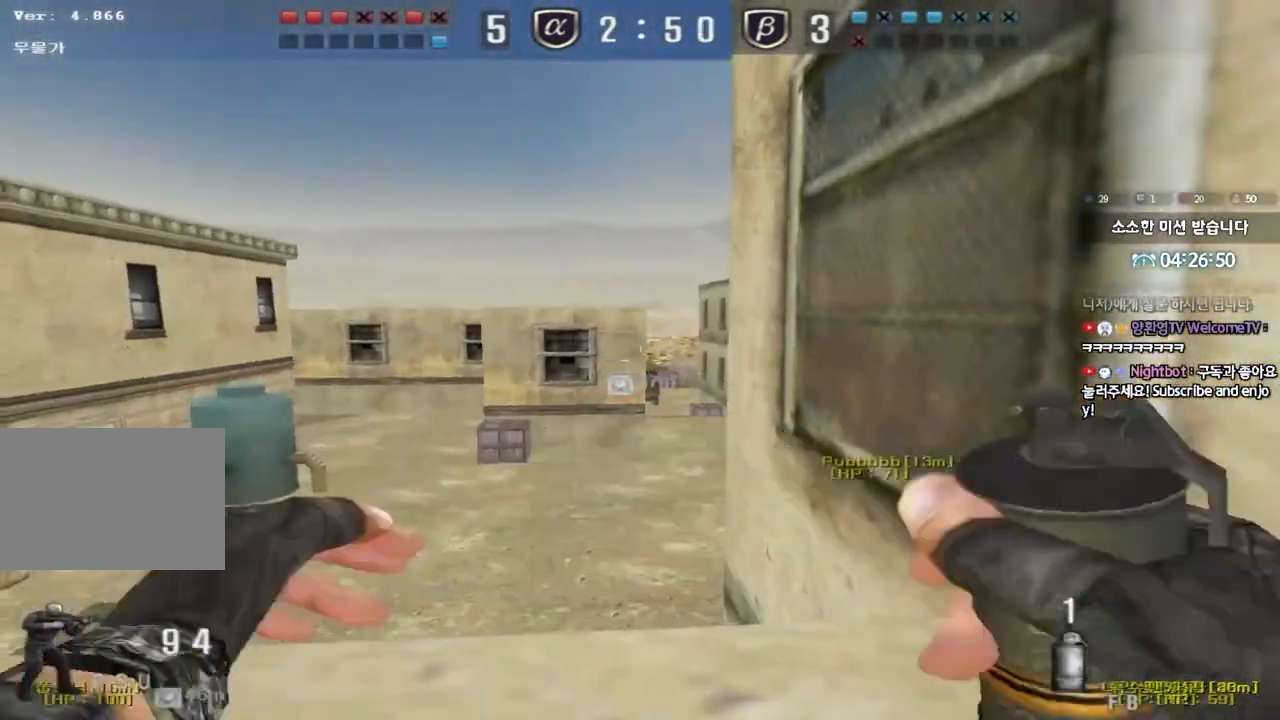
{"keys": ["a", "w"], "events": [[317, "d", "up"], [333, "a", "down"]]}
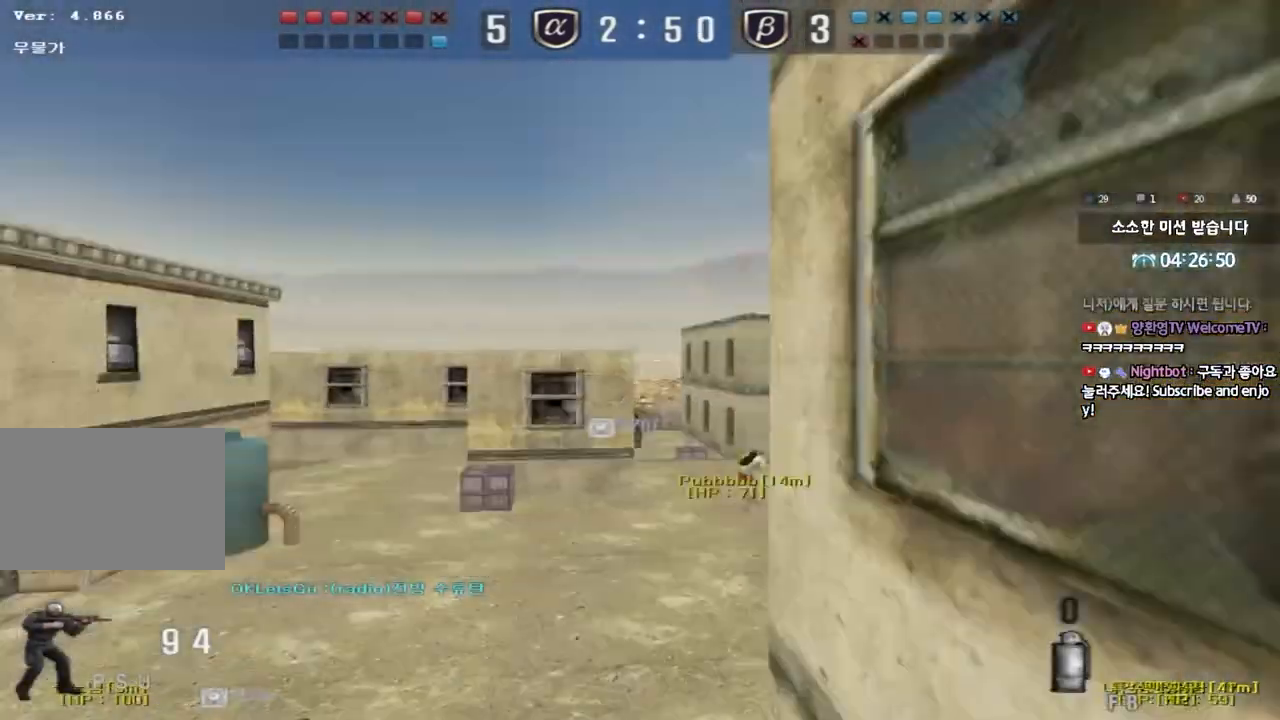
{"keys": ["d", "w"], "events": [[50, "space", "down"], [233, "space", "up"], [383, "a", "up"], [433, "d", "down"]]}
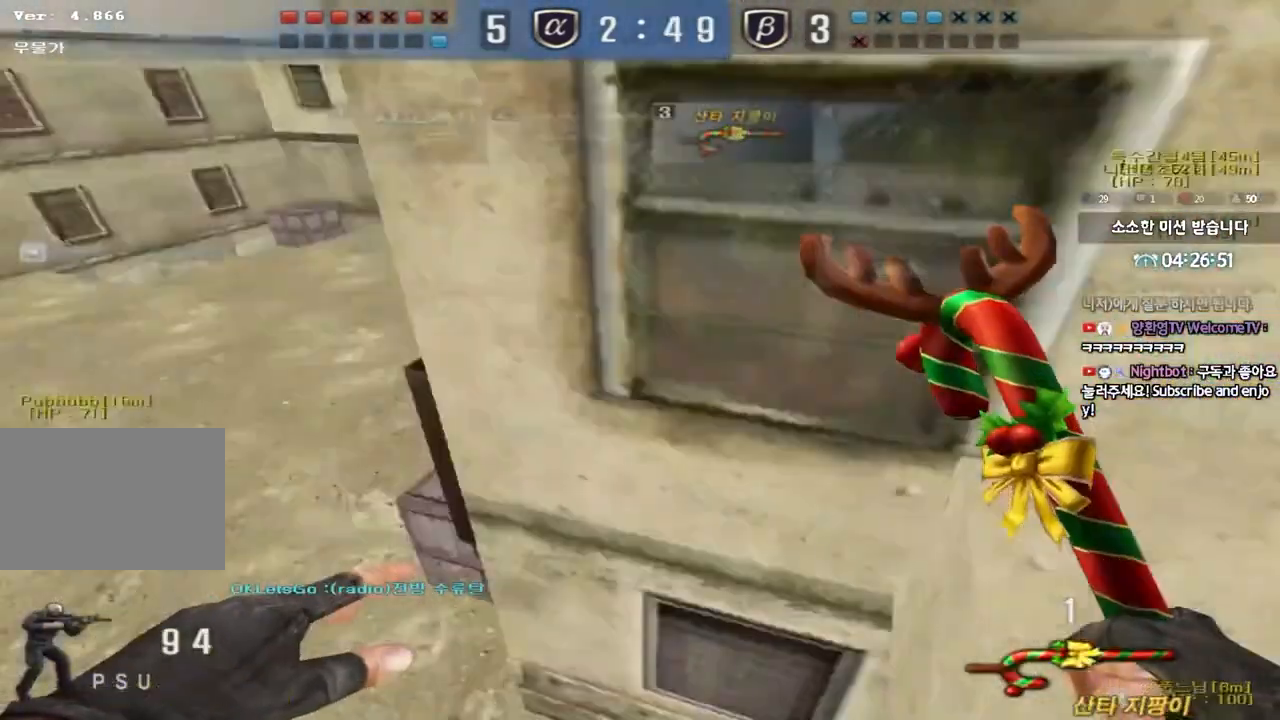
{"keys": ["a", "space", "w"], "events": [[150, "d", "up"], [350, "a", "down"], [450, "space", "down"]]}
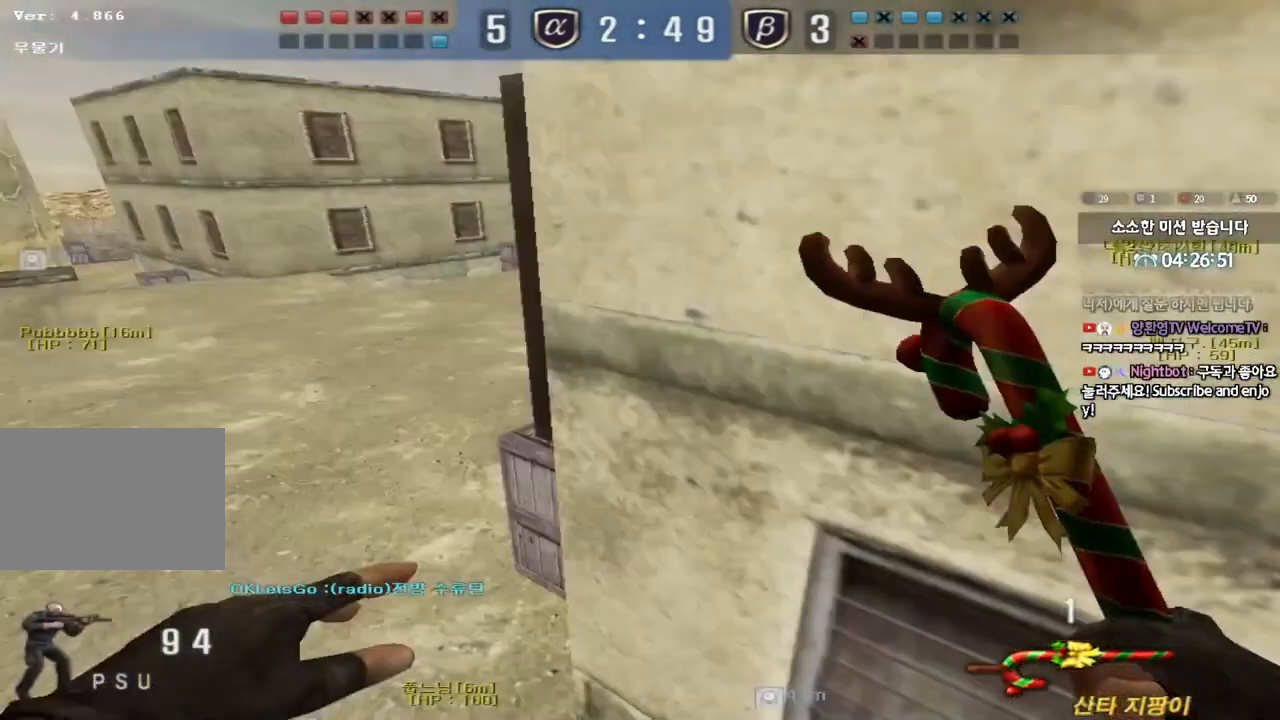
{"keys": ["a", "w"], "events": [[100, "space", "up"]]}
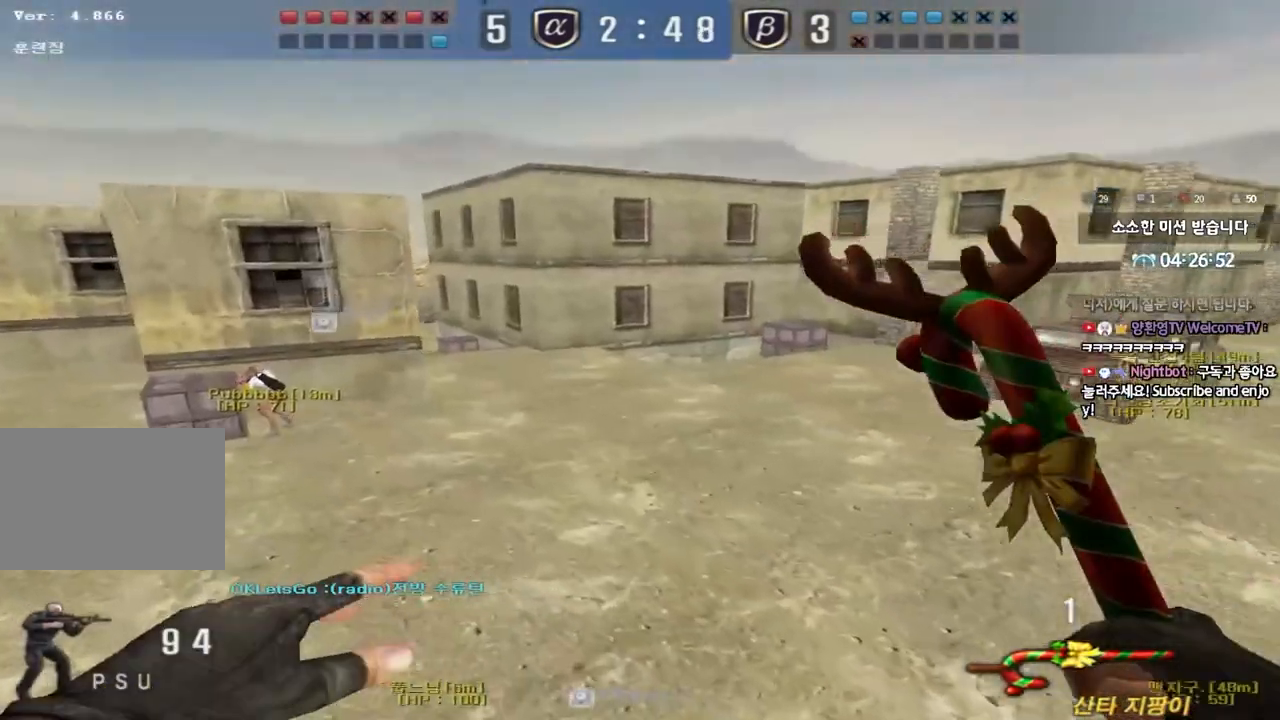
{"keys": ["a", "w"], "events": []}
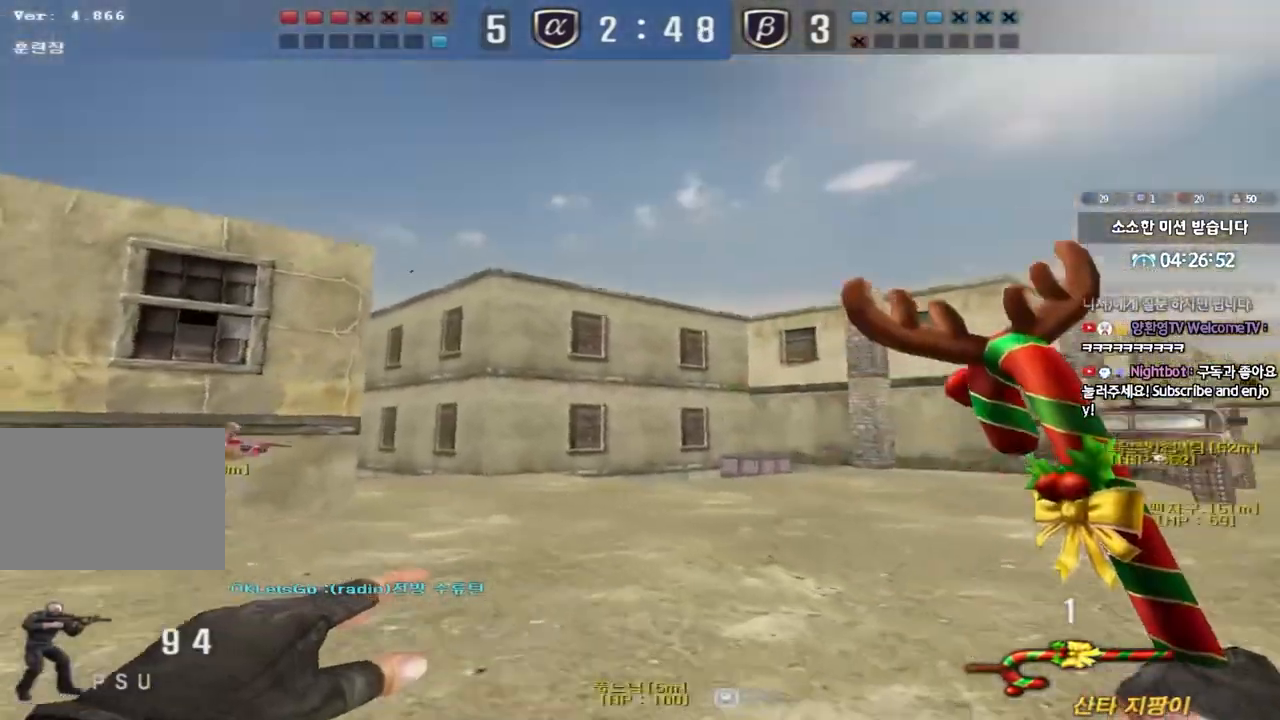
{"keys": ["d", "w"], "events": [[350, "a", "up"], [400, "d", "down"]]}
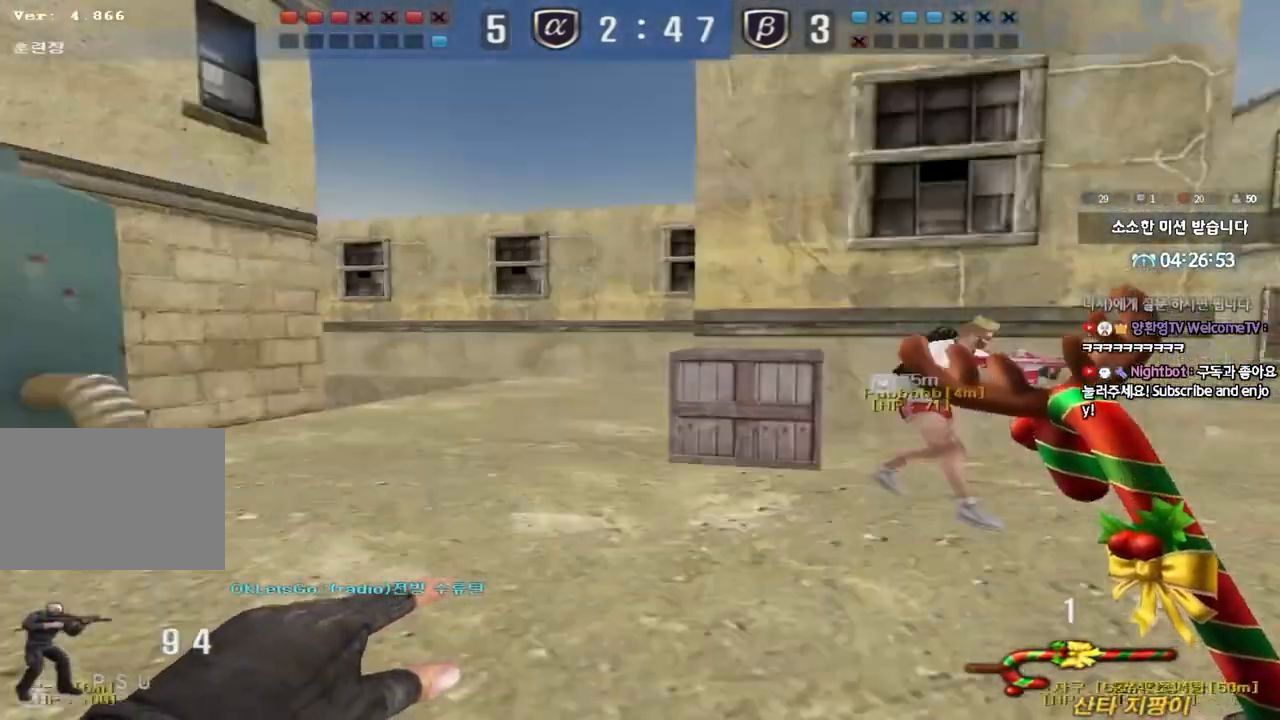
{"keys": ["ctrl"], "events": [[150, "ctrl", "down"], [150, "d", "up"], [150, "w", "up"], [250, "ctrl", "up"], [250, "d", "down"], [250, "w", "down"], [483, "ctrl", "down"], [483, "d", "up"], [483, "w", "up"]]}
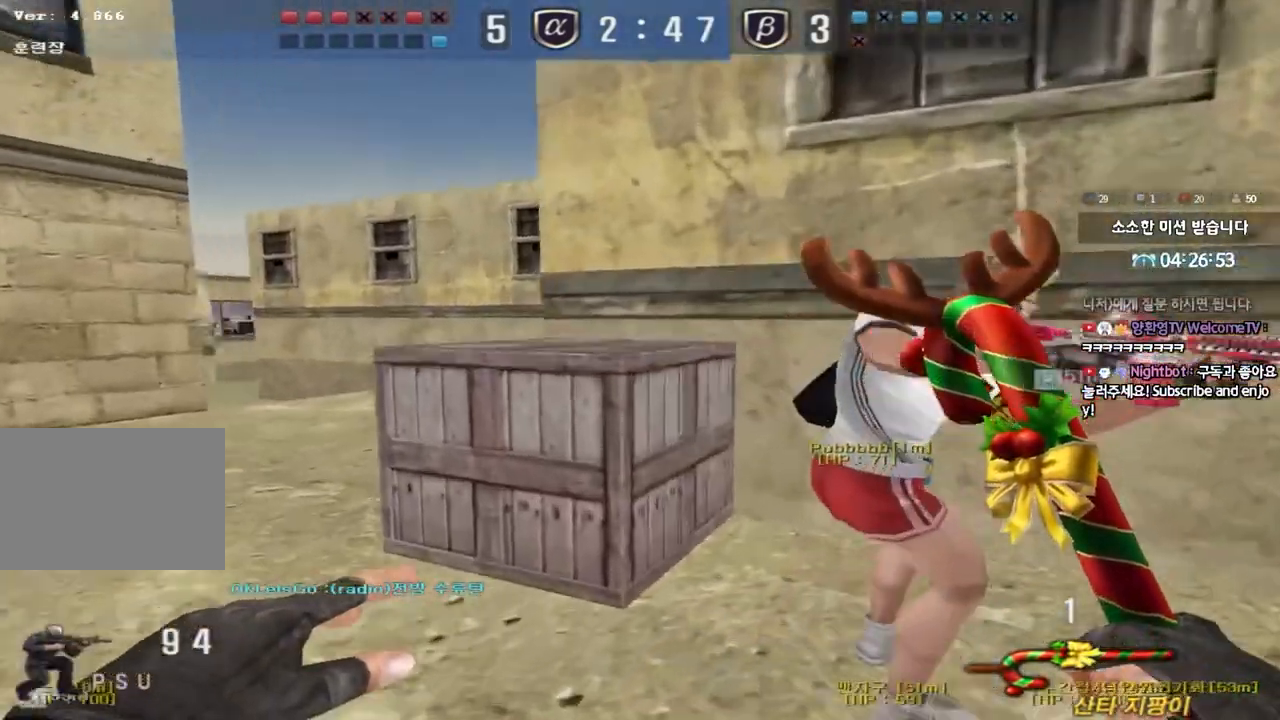
{"keys": ["d", "w"], "events": [[50, "ctrl", "up"], [83, "d", "down"], [83, "w", "down"], [333, "ctrl", "down"], [333, "d", "up"], [333, "w", "up"], [400, "ctrl", "up"], [417, "w", "down"], [433, "d", "down"]]}
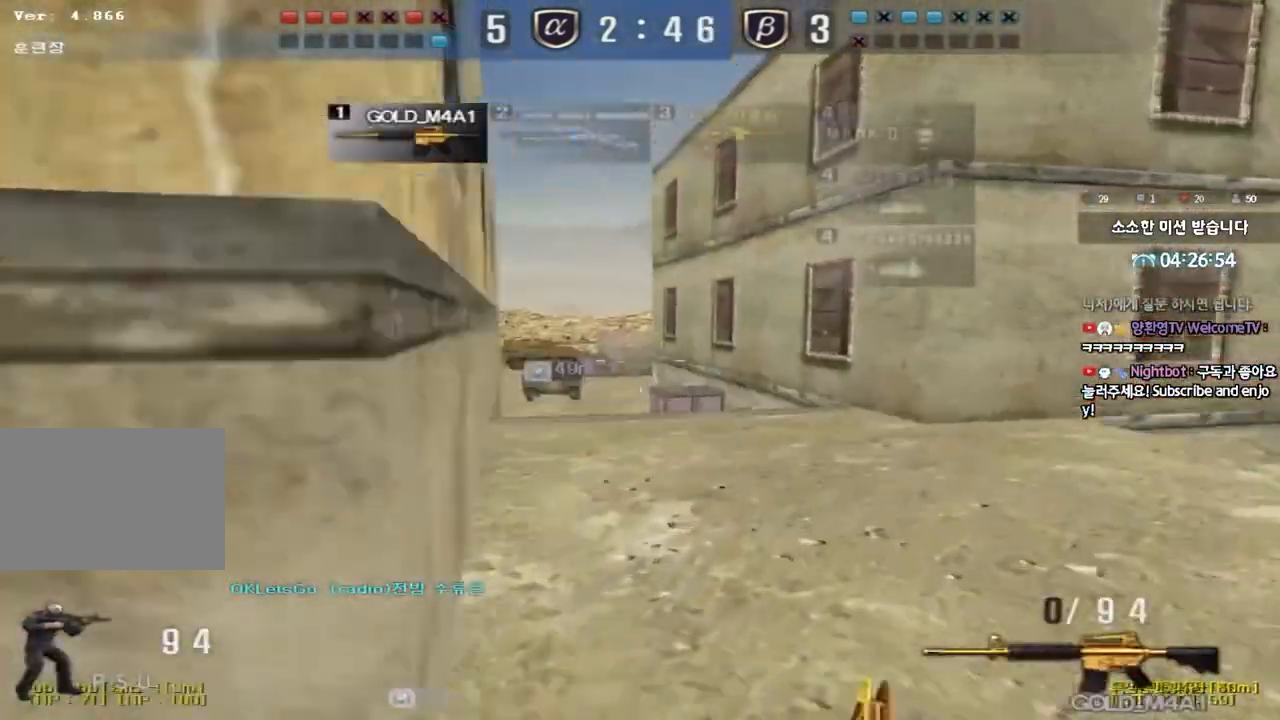
{"keys": ["d", "w"], "events": [[83, "ctrl", "down"], [83, "d", "up"], [100, "space", "down"], [100, "w", "up"], [183, "d", "down"], [183, "w", "down"], [200, "ctrl", "up"], [217, "space", "up"], [317, "ctrl", "down"], [400, "ctrl", "up"]]}
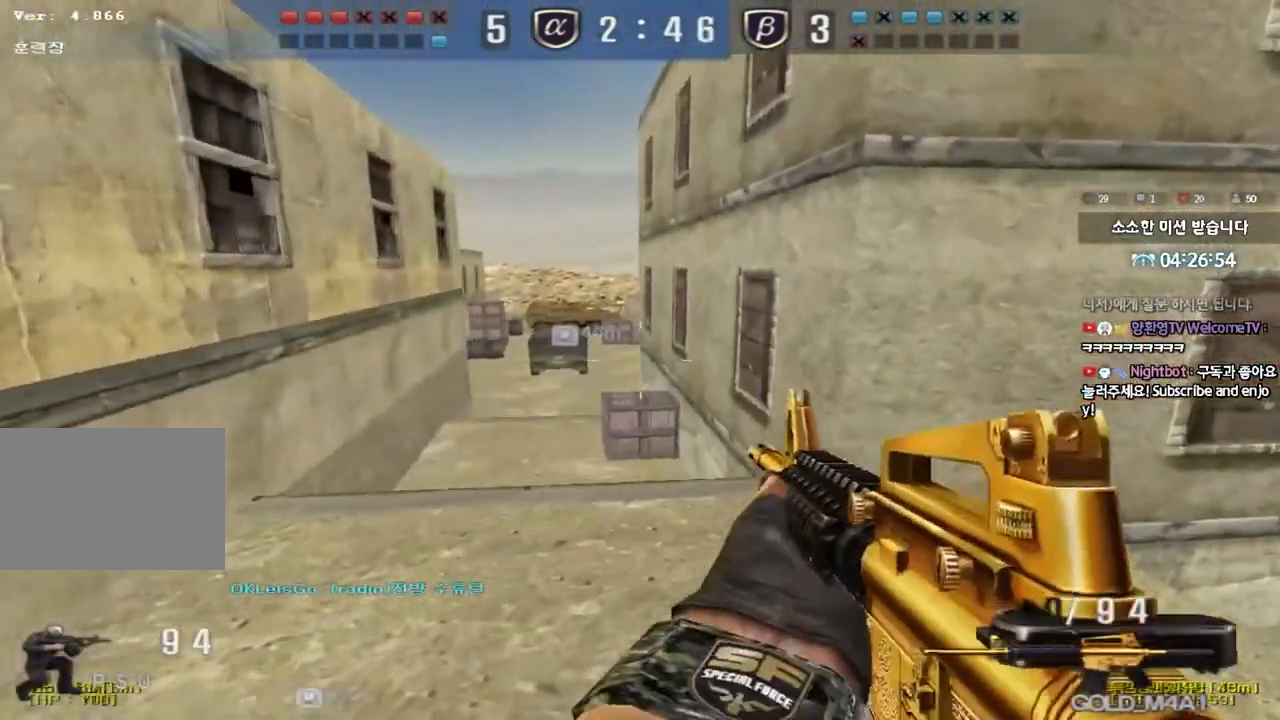
{"keys": ["ctrl"], "events": [[17, "ctrl", "down"], [133, "ctrl", "up"], [417, "d", "up"], [417, "w", "up"], [433, "ctrl", "down"]]}
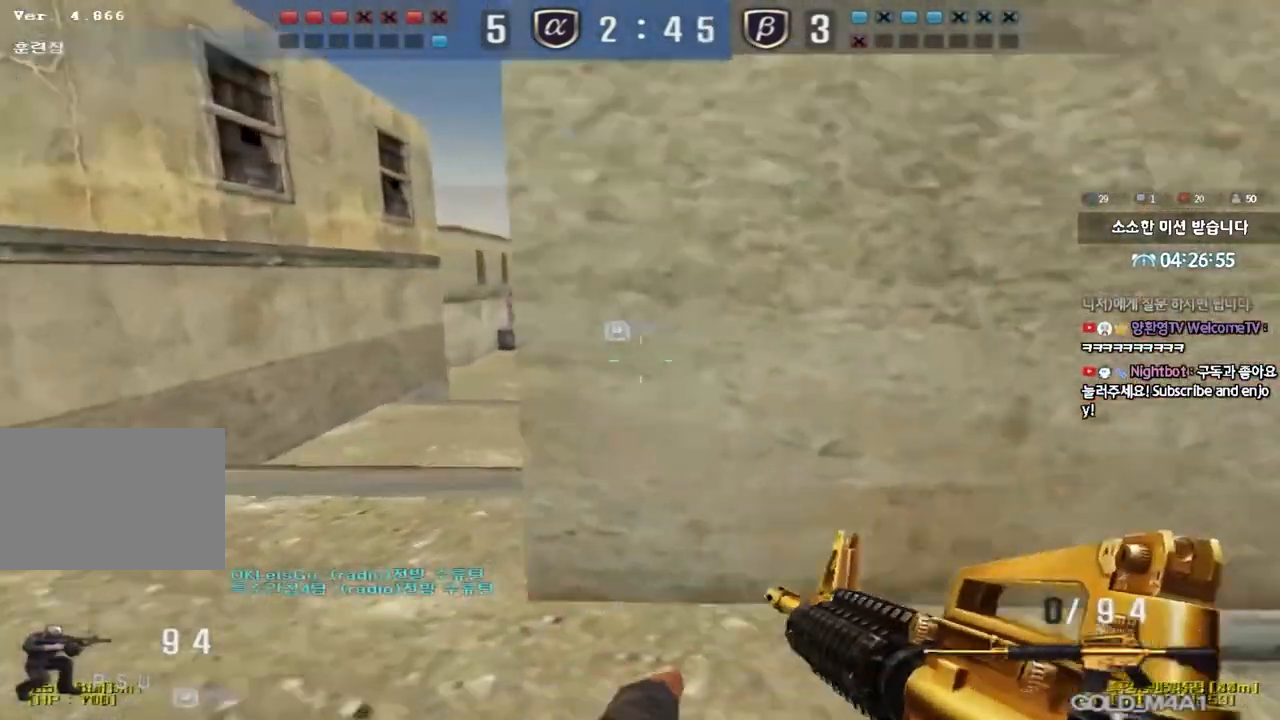
{"keys": ["a", "w"], "events": [[17, "a", "down"], [33, "r", "down"], [33, "w", "down"], [67, "ctrl", "up"], [100, "r", "up"], [317, "ctrl", "down"], [317, "w", "up"], [333, "a", "up"], [417, "ctrl", "up"], [417, "w", "down"], [450, "a", "down"]]}
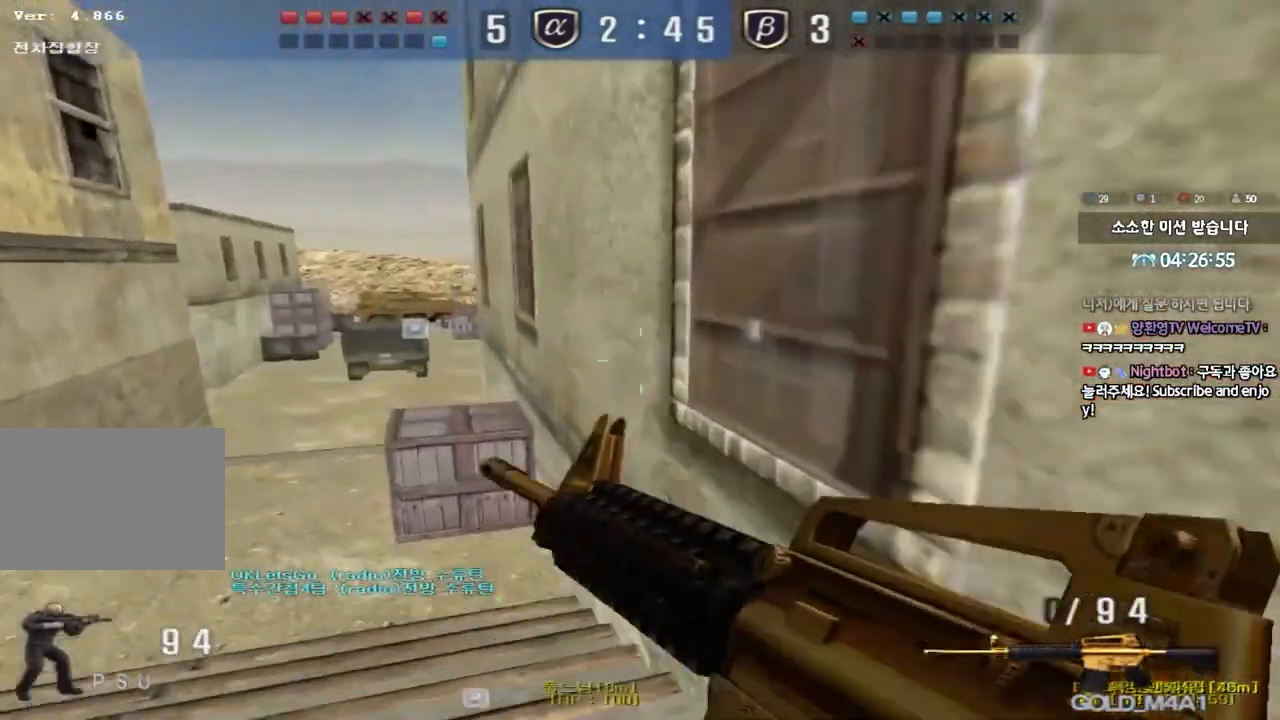
{"keys": ["a", "shift", "w"], "events": [[133, "a", "up"], [133, "ctrl", "down"], [133, "w", "up"], [217, "ctrl", "up"], [217, "w", "down"], [233, "d", "down"], [417, "a", "down"], [417, "d", "up"], [433, "shift", "down"]]}
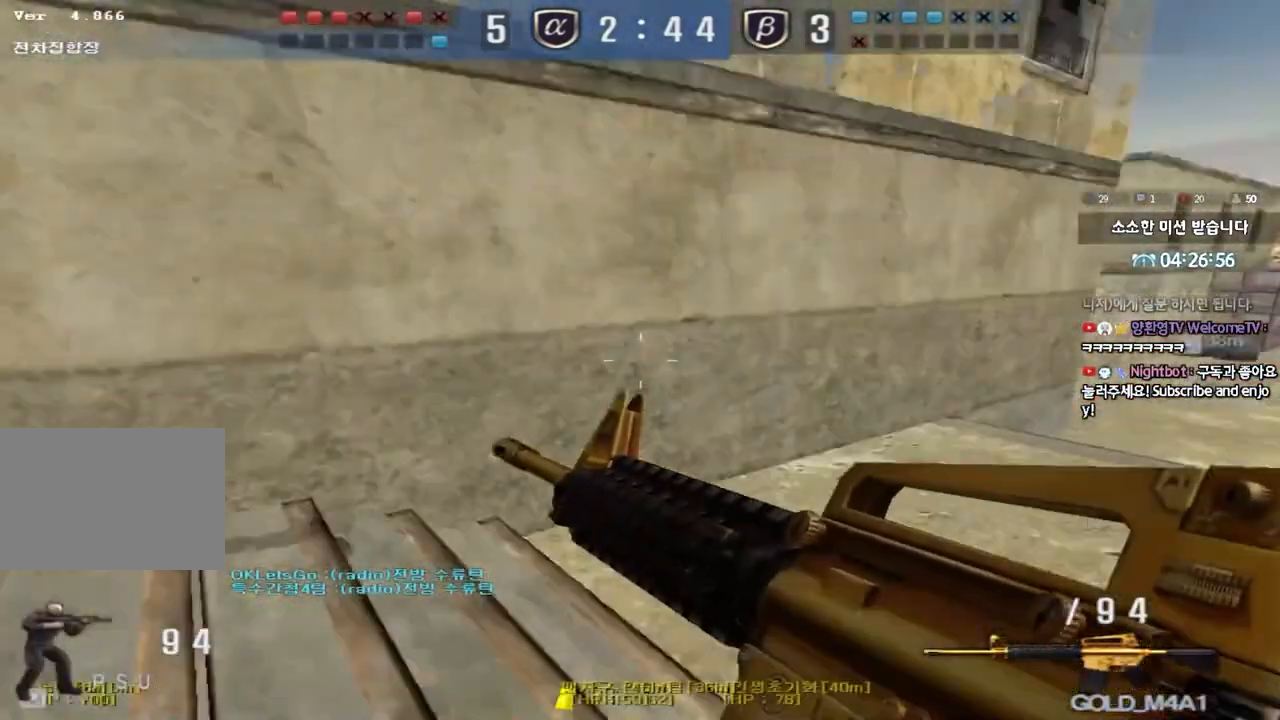
{"keys": ["a", "w"], "events": [[17, "shift", "up"], [217, "ctrl", "down"], [250, "w", "up"], [267, "a", "up"], [350, "ctrl", "up"], [350, "w", "down"], [383, "a", "down"]]}
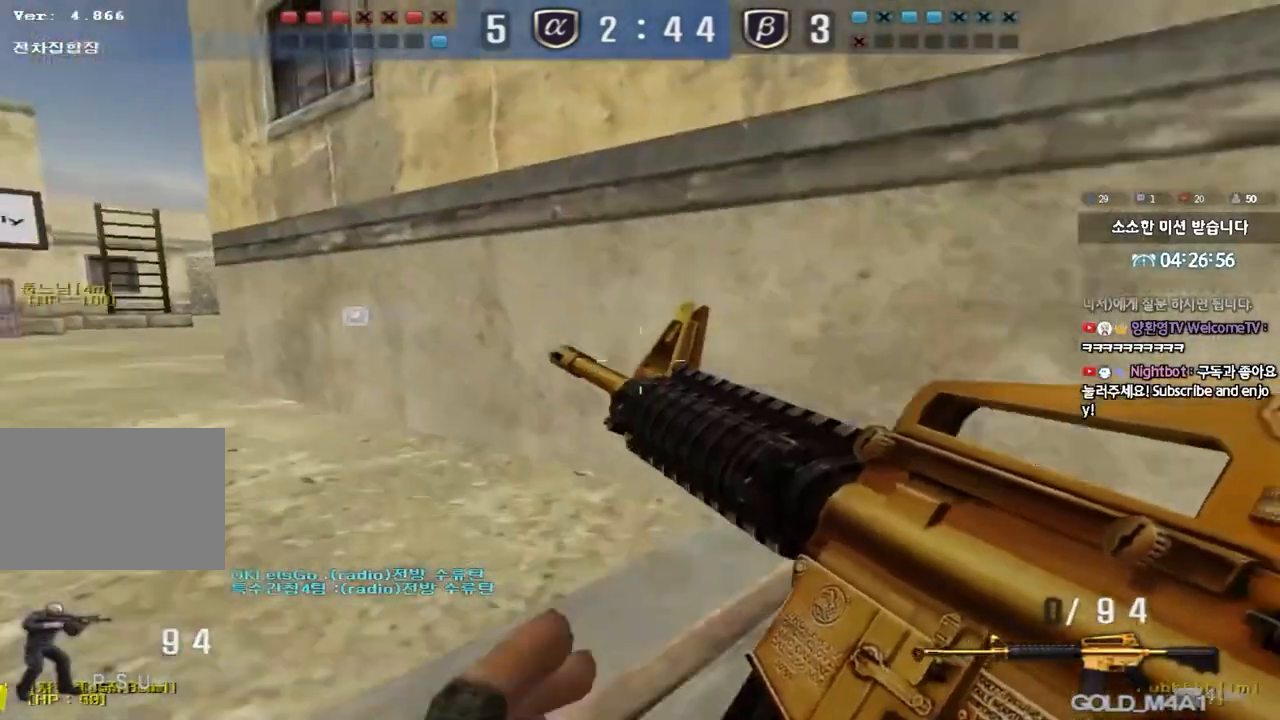
{"keys": ["a", "w"], "events": [[183, "ctrl", "down"], [183, "w", "up"], [200, "a", "up"], [267, "ctrl", "up"], [283, "w", "down"], [300, "a", "down"]]}
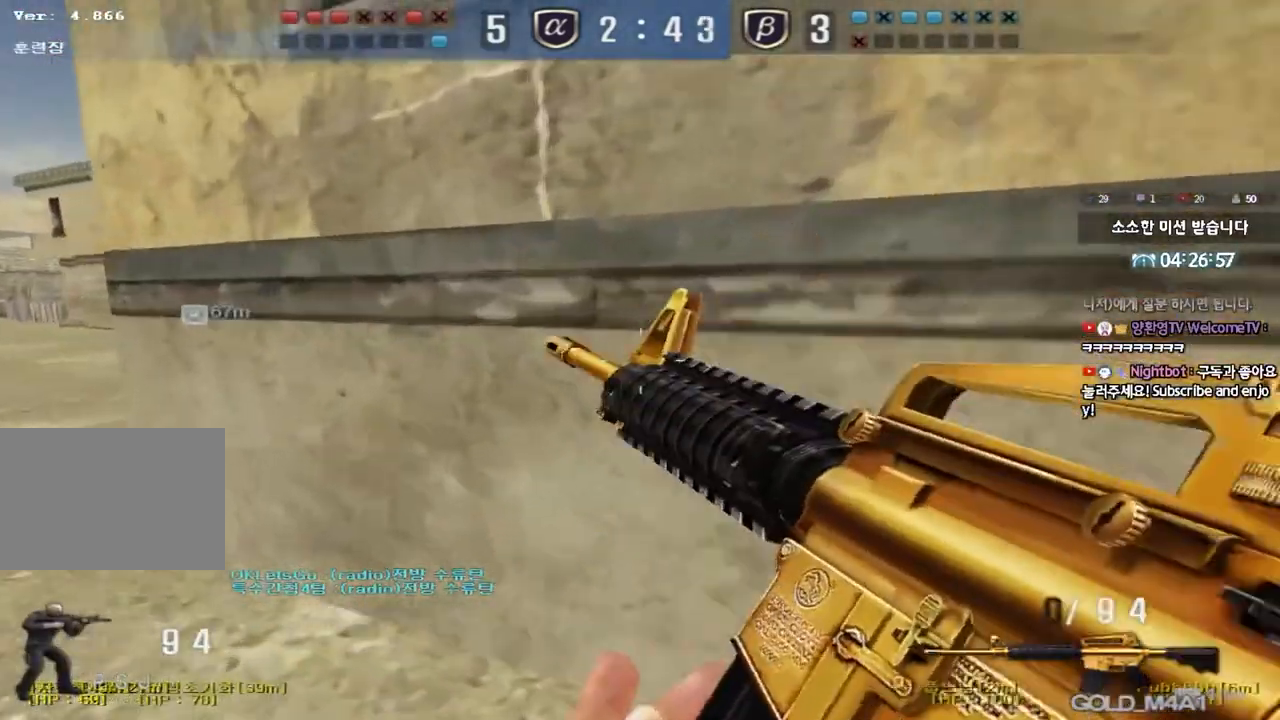
{"keys": ["ctrl"], "events": [[50, "ctrl", "down"], [67, "w", "up"], [100, "a", "up"], [150, "w", "down"], [167, "ctrl", "up"], [200, "a", "down"], [450, "ctrl", "down"], [450, "w", "up"], [467, "a", "up"]]}
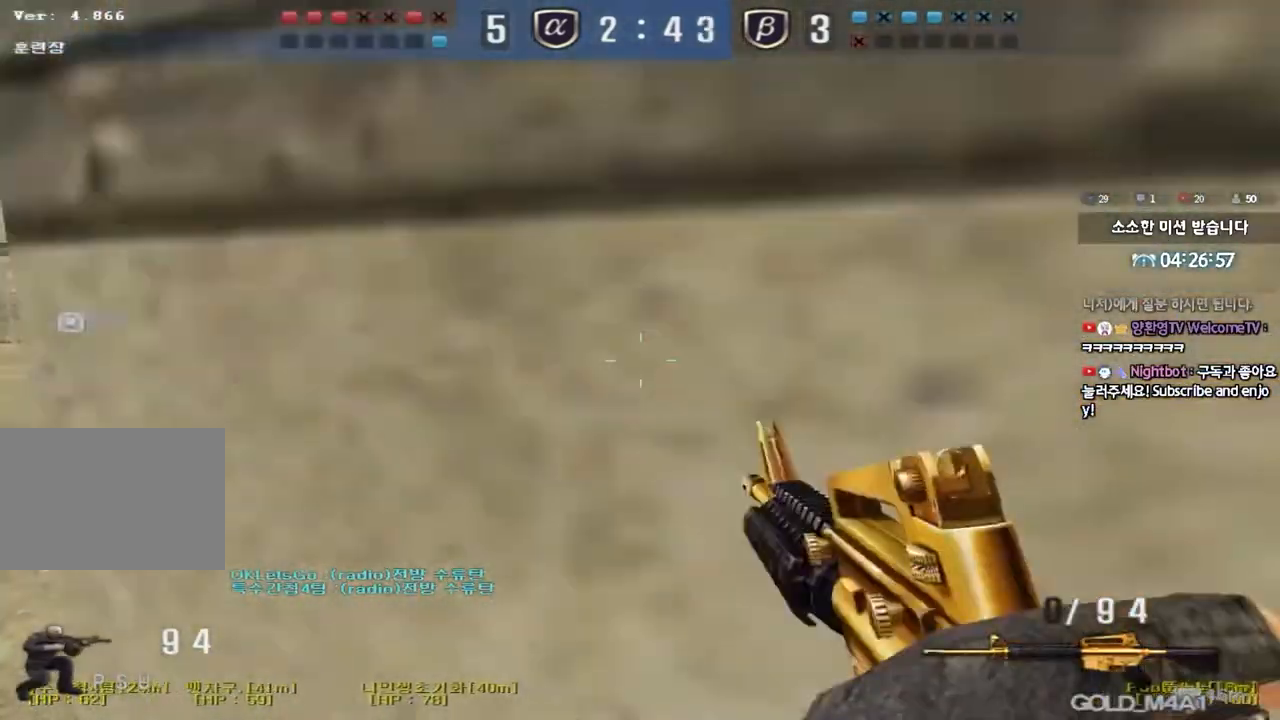
{"keys": ["a", "w"], "events": [[33, "ctrl", "up"], [67, "w", "down"], [83, "a", "down"], [333, "ctrl", "down"], [350, "w", "up"], [367, "a", "up"], [417, "ctrl", "up"], [450, "w", "down"], [467, "a", "down"]]}